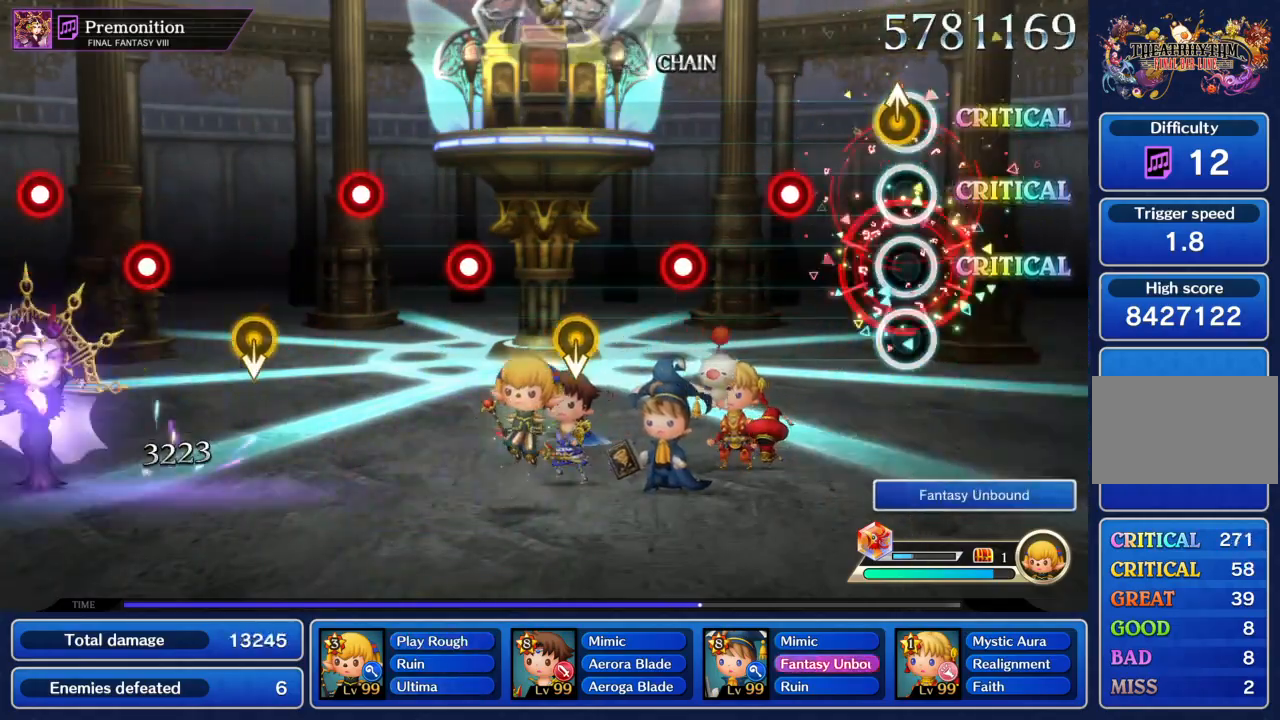
Gameplay with a controller (PlayStation layout); each line is a JSON object with the inputs held at the frame after it. "events" lists button and stick changes between this image and that frame as [ms after this image, input, new state], when the widget could be followed in between. Not read: L3 R3 right_stick.
{"buttons": [], "left_stick": "center", "events": [[34, "left_stick", "up"], [134, "left_stick", "center"], [201, "CIRCLE", "down"], [267, "CIRCLE", "up"], [367, "CIRCLE", "down"], [468, "CIRCLE", "up"]]}
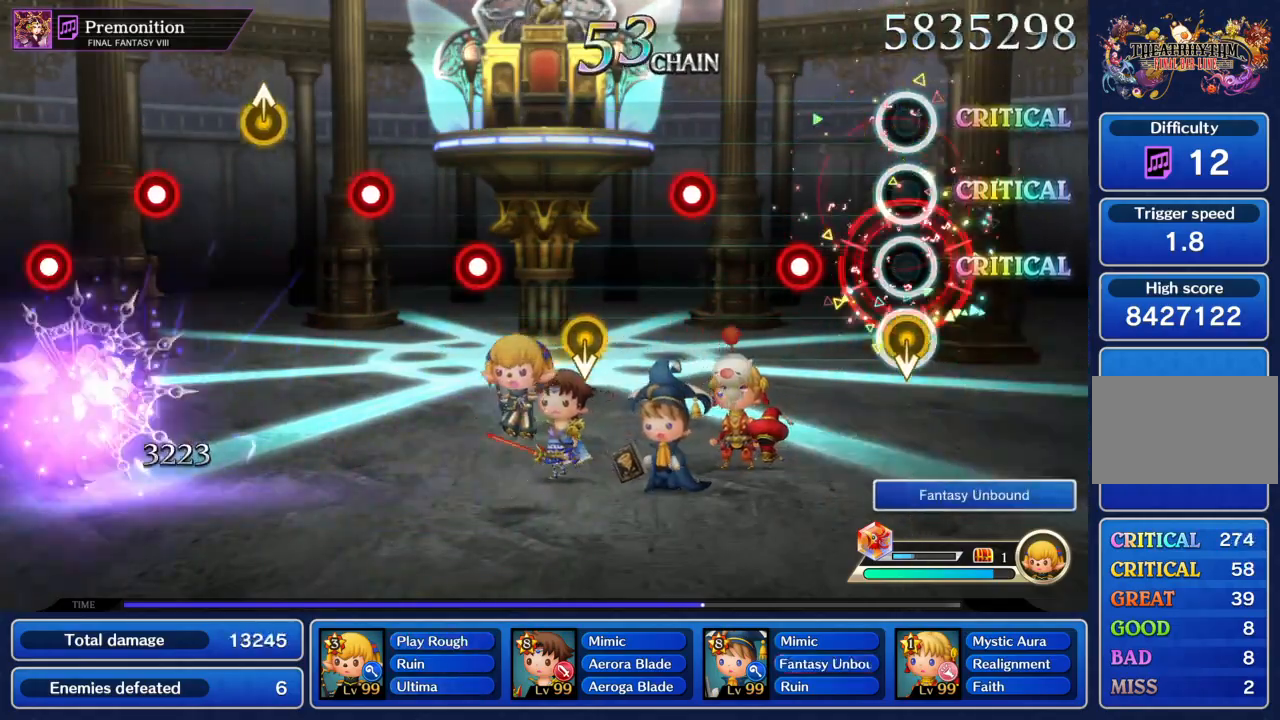
{"buttons": [], "left_stick": "center", "events": [[200, "CIRCLE", "down"], [300, "CIRCLE", "up"], [367, "CIRCLE", "down"], [500, "CIRCLE", "up"]]}
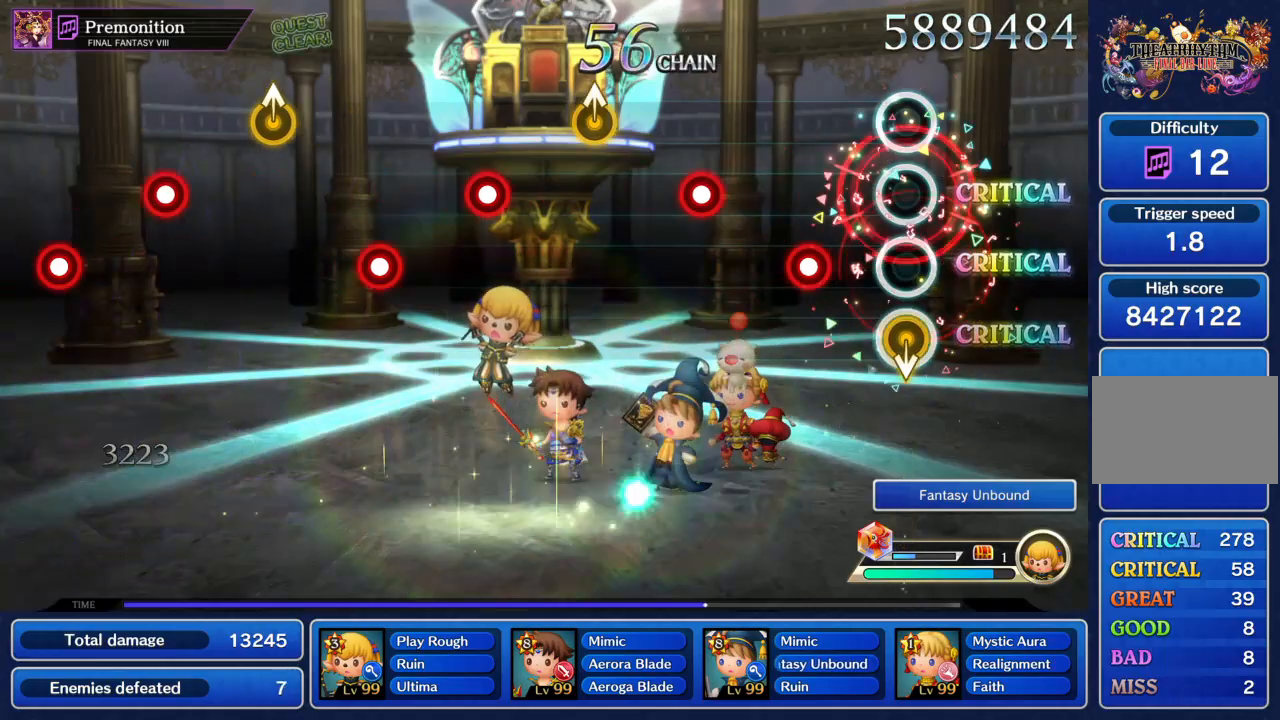
{"buttons": [], "left_stick": "up", "events": [[201, "CIRCLE", "down"], [267, "CIRCLE", "up"], [367, "CIRCLE", "down"], [468, "CIRCLE", "up"], [501, "left_stick", "up"]]}
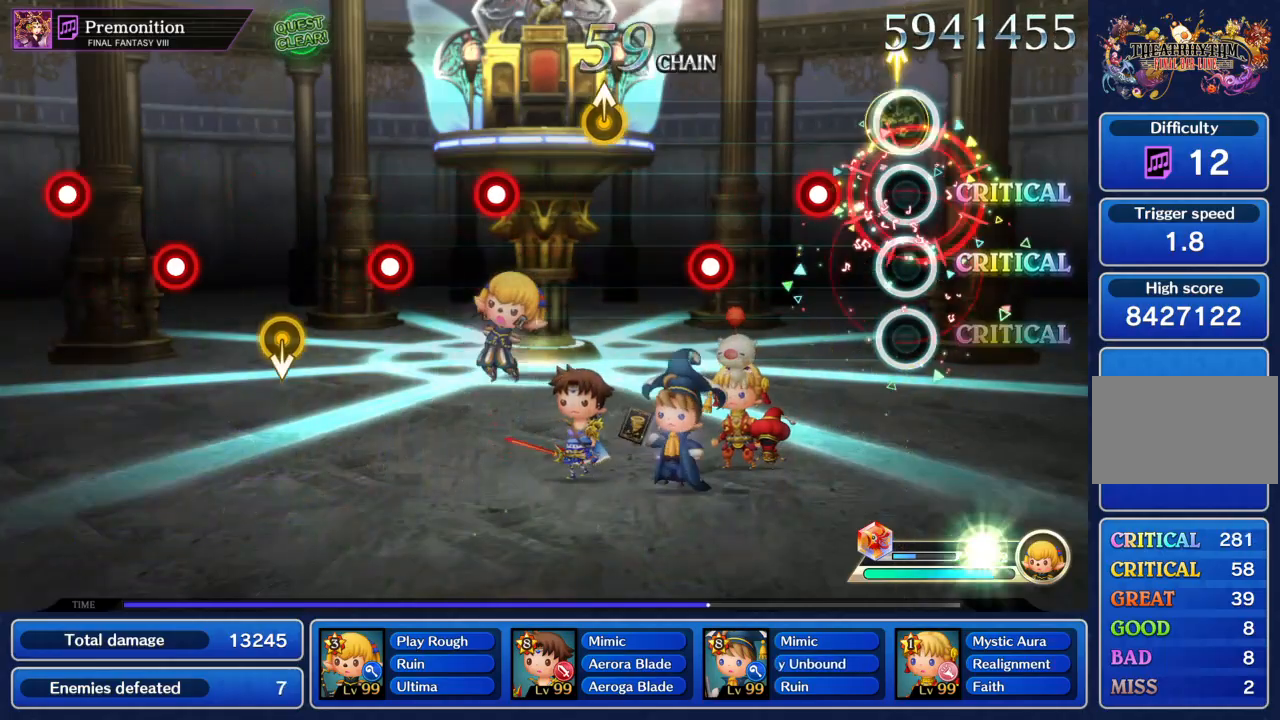
{"buttons": [], "left_stick": "up", "events": [[67, "left_stick", "center"], [167, "CIRCLE", "down"], [267, "CIRCLE", "up"], [334, "CIRCLE", "down"], [467, "CIRCLE", "up"], [500, "left_stick", "up"]]}
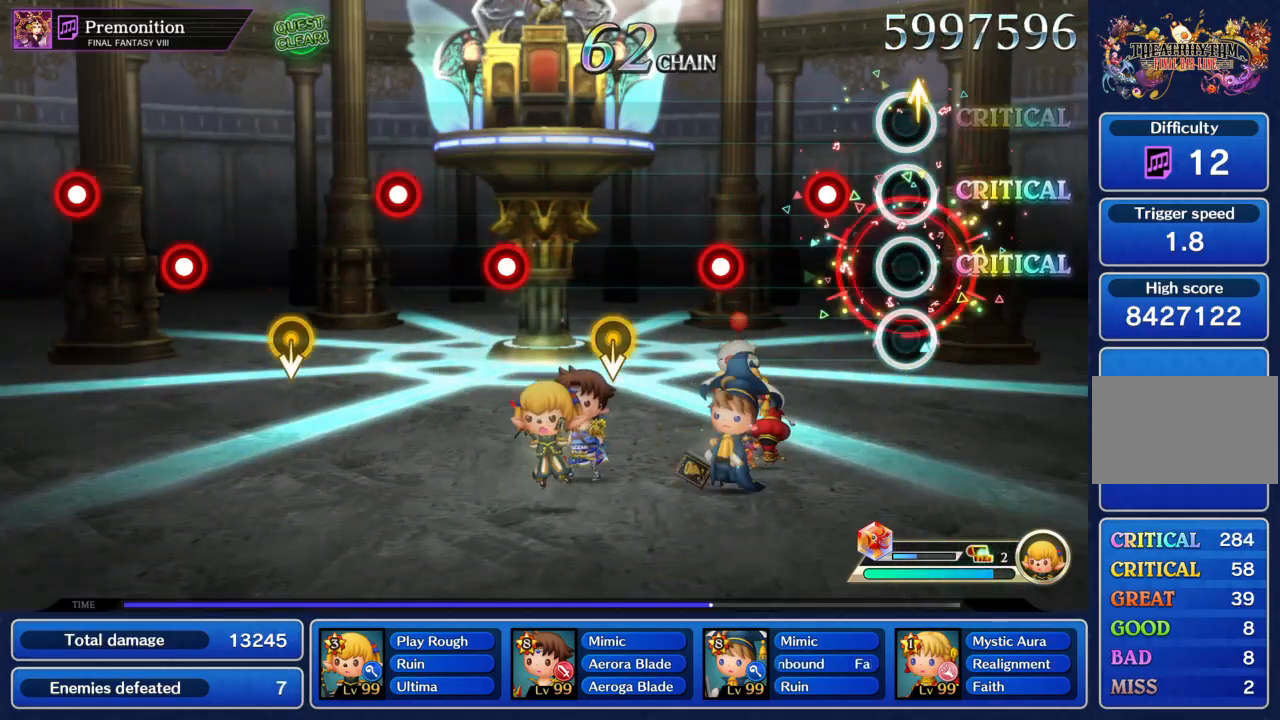
{"buttons": [], "left_stick": "center", "events": [[101, "left_stick", "center"], [134, "CIRCLE", "down"], [234, "CIRCLE", "up"], [334, "CIRCLE", "down"], [434, "CIRCLE", "up"]]}
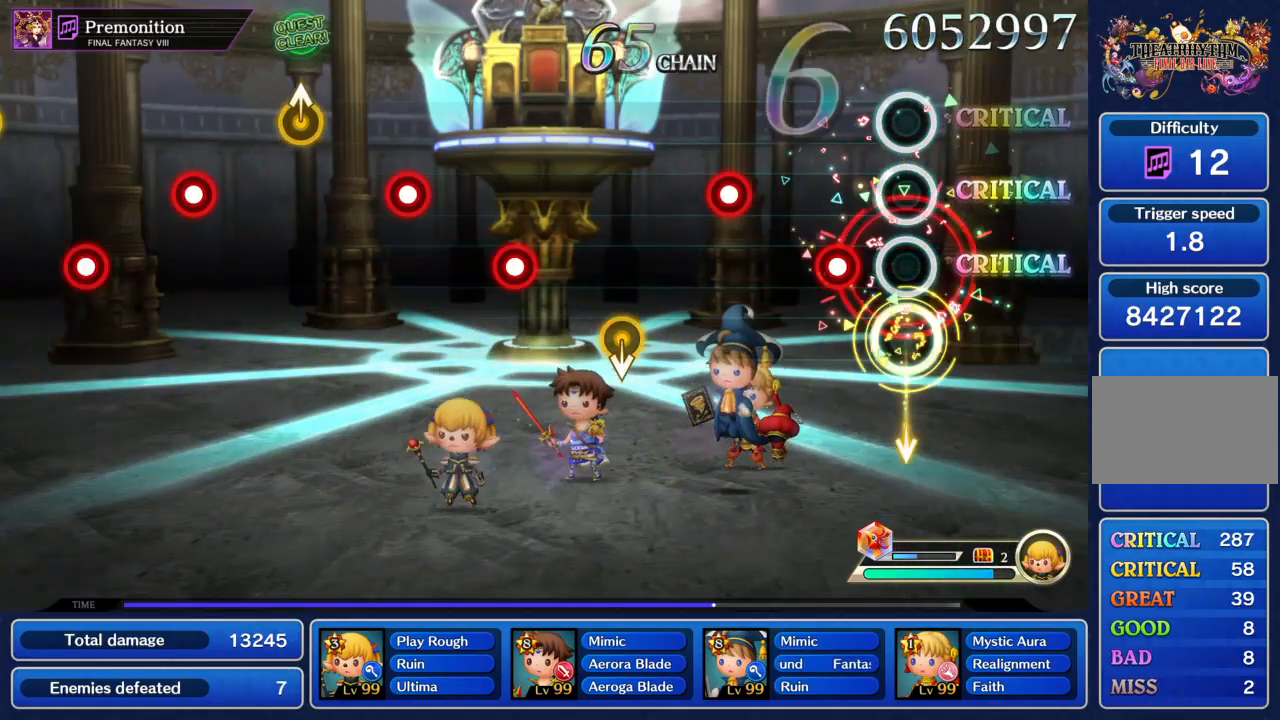
{"buttons": [], "left_stick": "center", "events": [[100, "CIRCLE", "down"], [200, "CIRCLE", "up"], [300, "CIRCLE", "down"], [400, "CIRCLE", "up"]]}
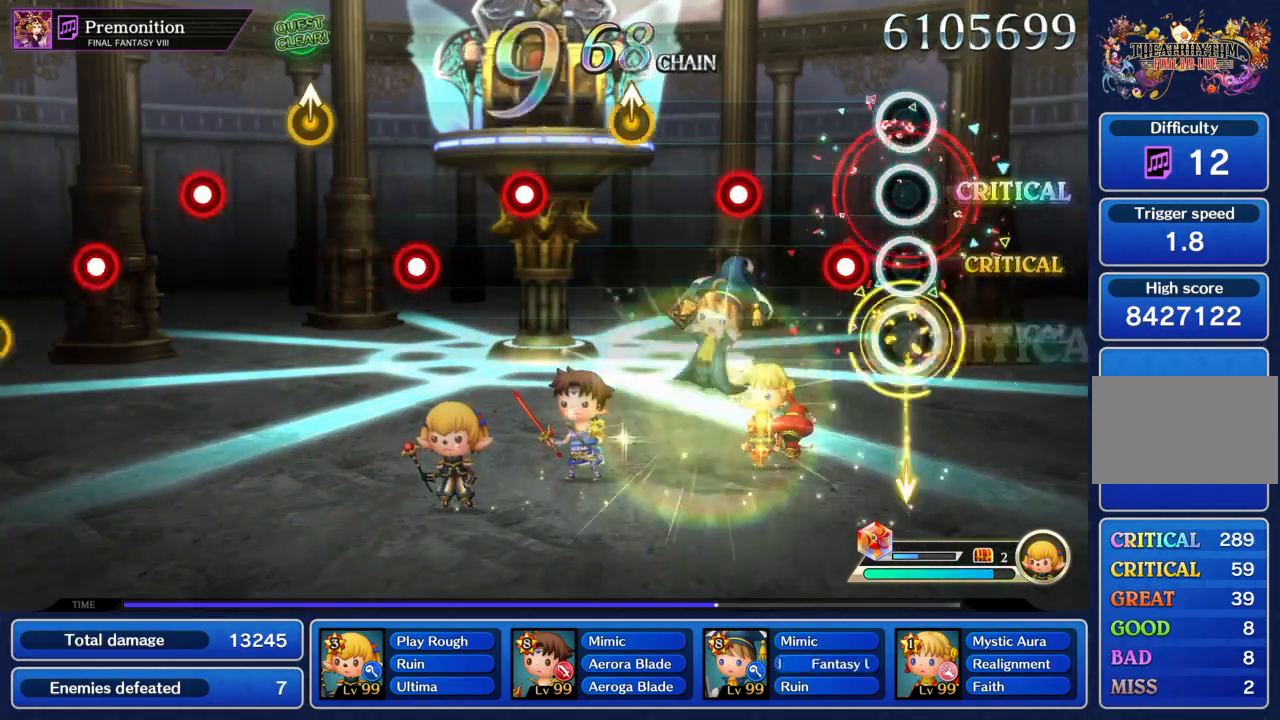
{"buttons": [], "left_stick": "up-left", "events": [[134, "CIRCLE", "down"], [201, "CIRCLE", "up"], [301, "CIRCLE", "down"], [401, "CIRCLE", "up"], [434, "left_stick", "up"], [501, "left_stick", "up-left"]]}
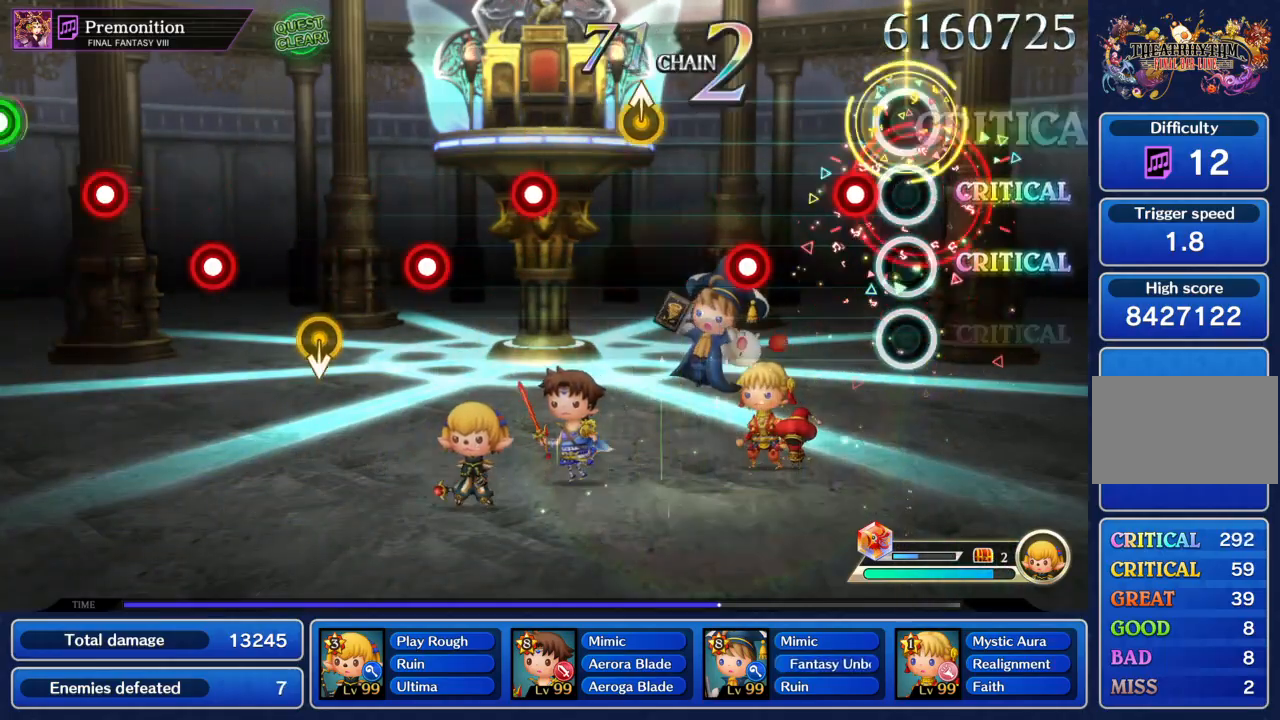
{"buttons": [], "left_stick": "up", "events": [[33, "left_stick", "center"], [100, "CIRCLE", "down"], [167, "CIRCLE", "up"], [267, "CIRCLE", "down"], [400, "CIRCLE", "up"], [400, "left_stick", "up"]]}
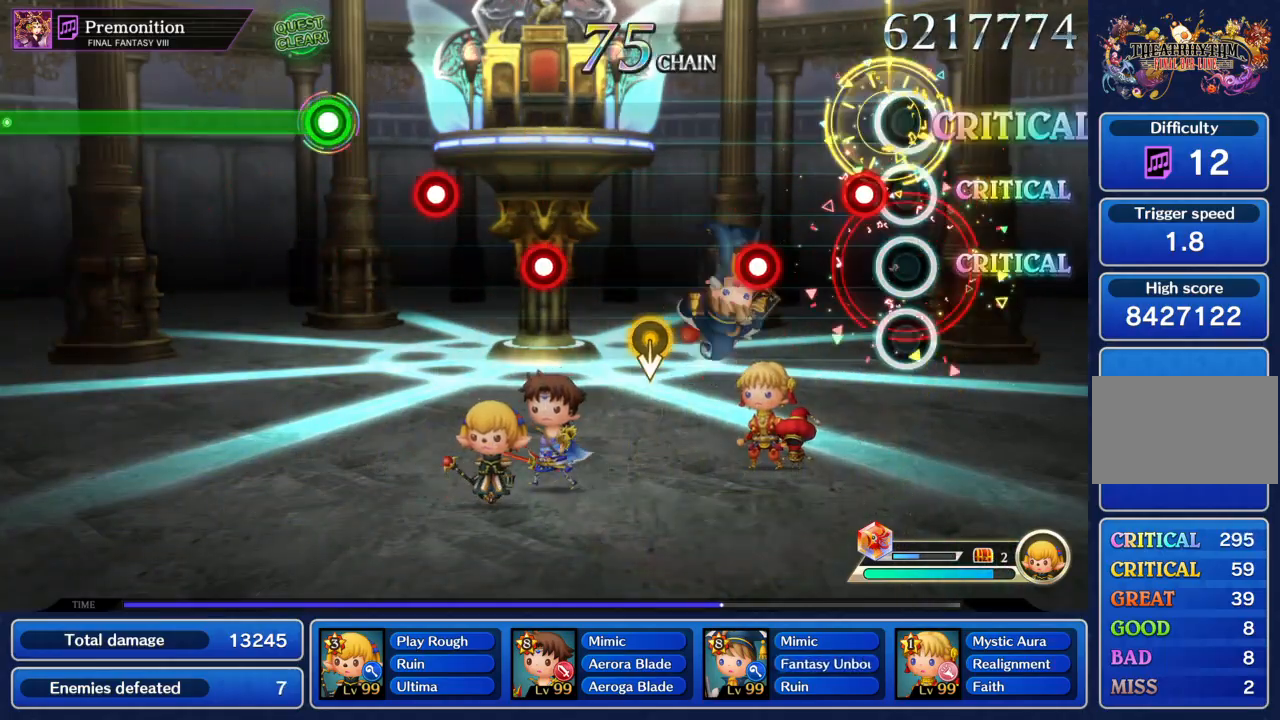
{"buttons": [], "left_stick": "center", "events": [[34, "left_stick", "center"], [67, "CIRCLE", "down"], [167, "CIRCLE", "up"], [267, "CIRCLE", "down"], [367, "CIRCLE", "up"]]}
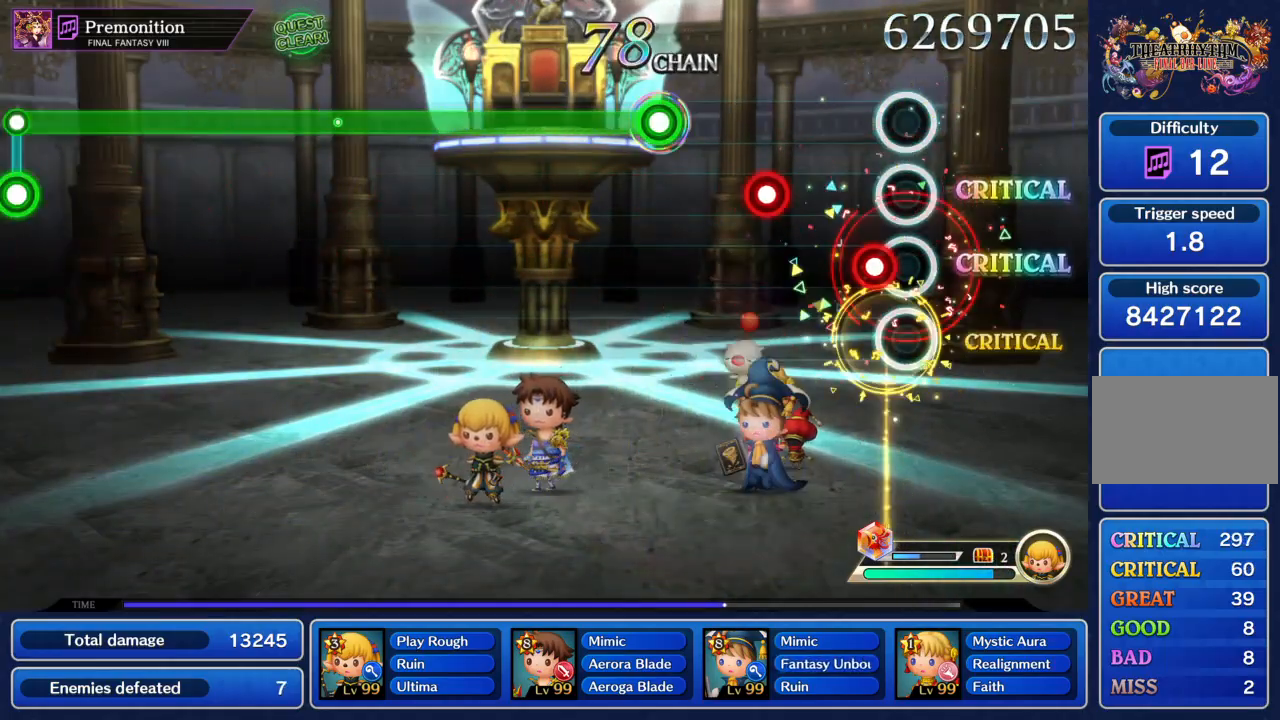
{"buttons": ["CIRCLE"], "left_stick": "center", "events": [[67, "CIRCLE", "down"], [167, "CIRCLE", "up"], [233, "CIRCLE", "down"], [334, "CIRCLE", "up"], [434, "CIRCLE", "down"]]}
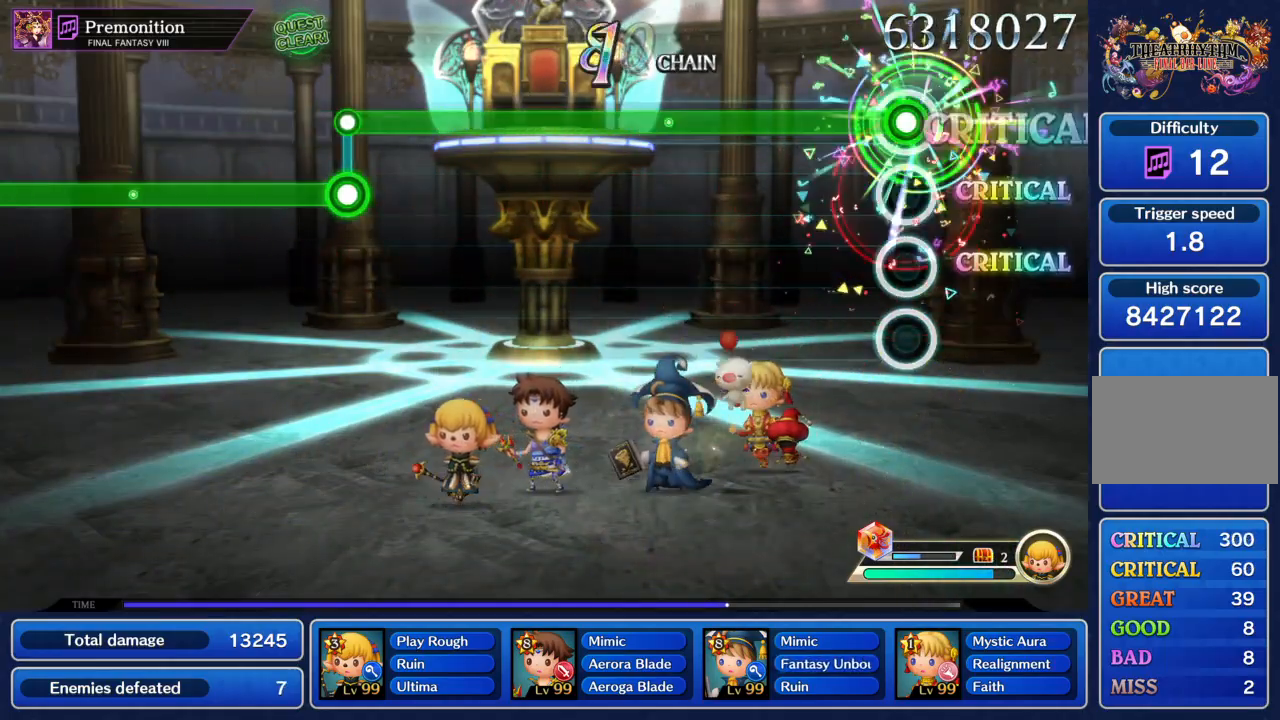
{"buttons": ["CIRCLE"], "left_stick": "center", "events": []}
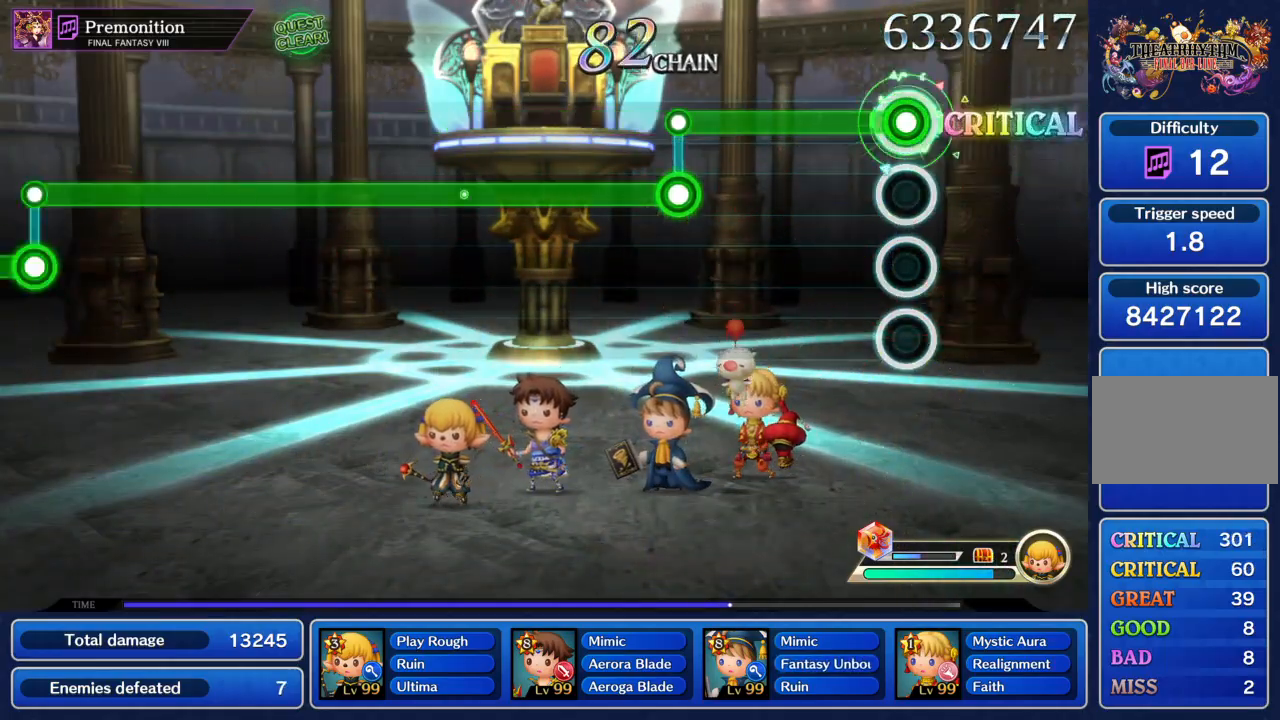
{"buttons": ["R1"], "left_stick": "center", "events": [[367, "CIRCLE", "up"], [400, "R1", "down"]]}
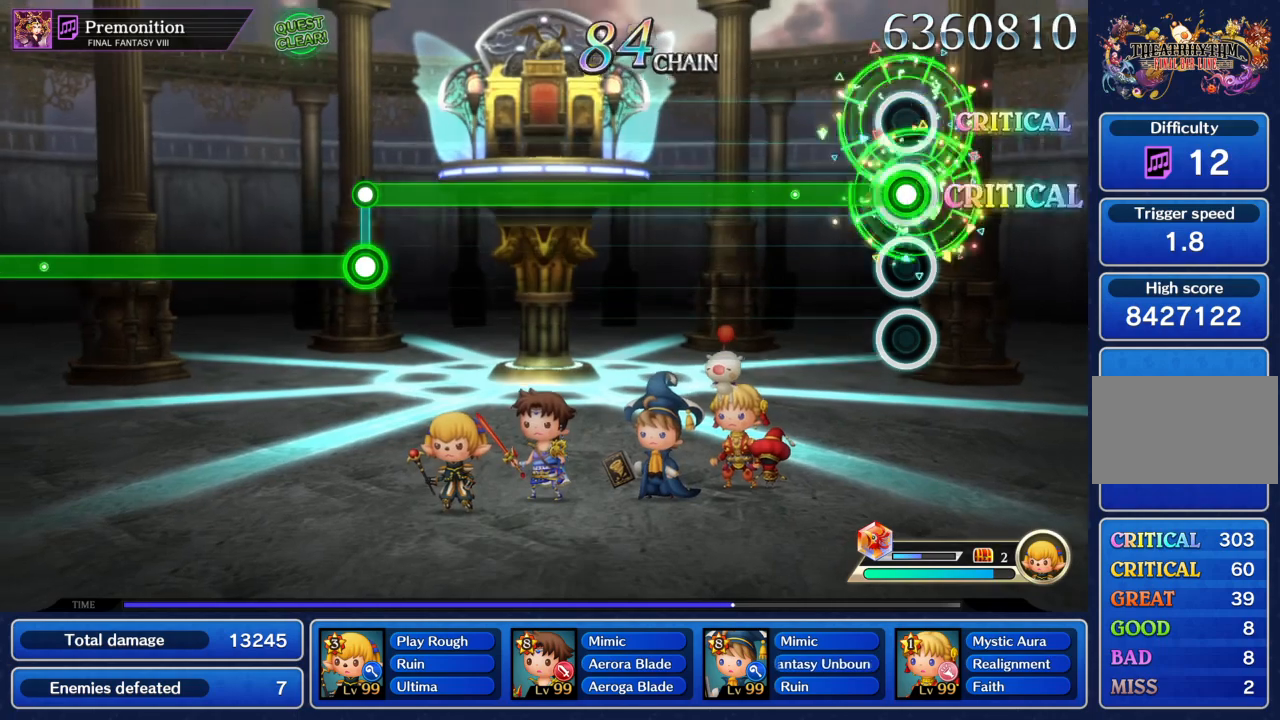
{"buttons": ["R1"], "left_stick": "center", "events": []}
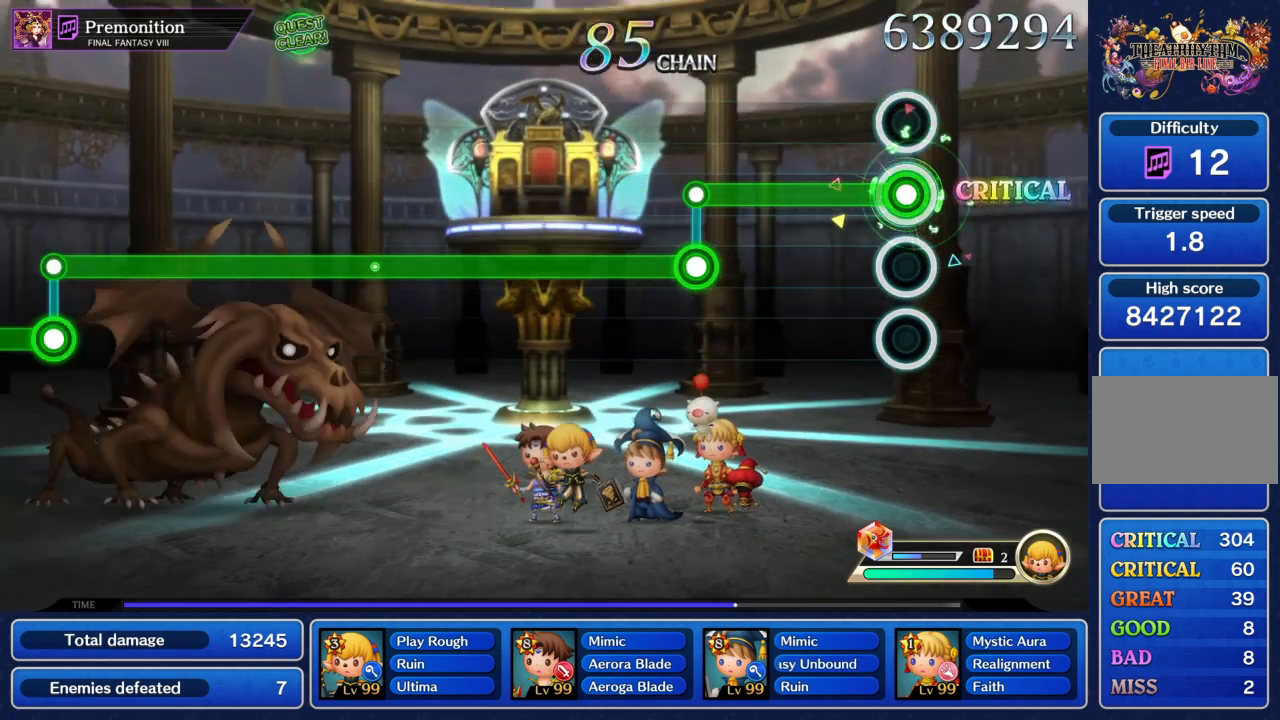
{"buttons": ["CIRCLE"], "left_stick": "center", "events": [[367, "CIRCLE", "down"], [367, "R1", "up"]]}
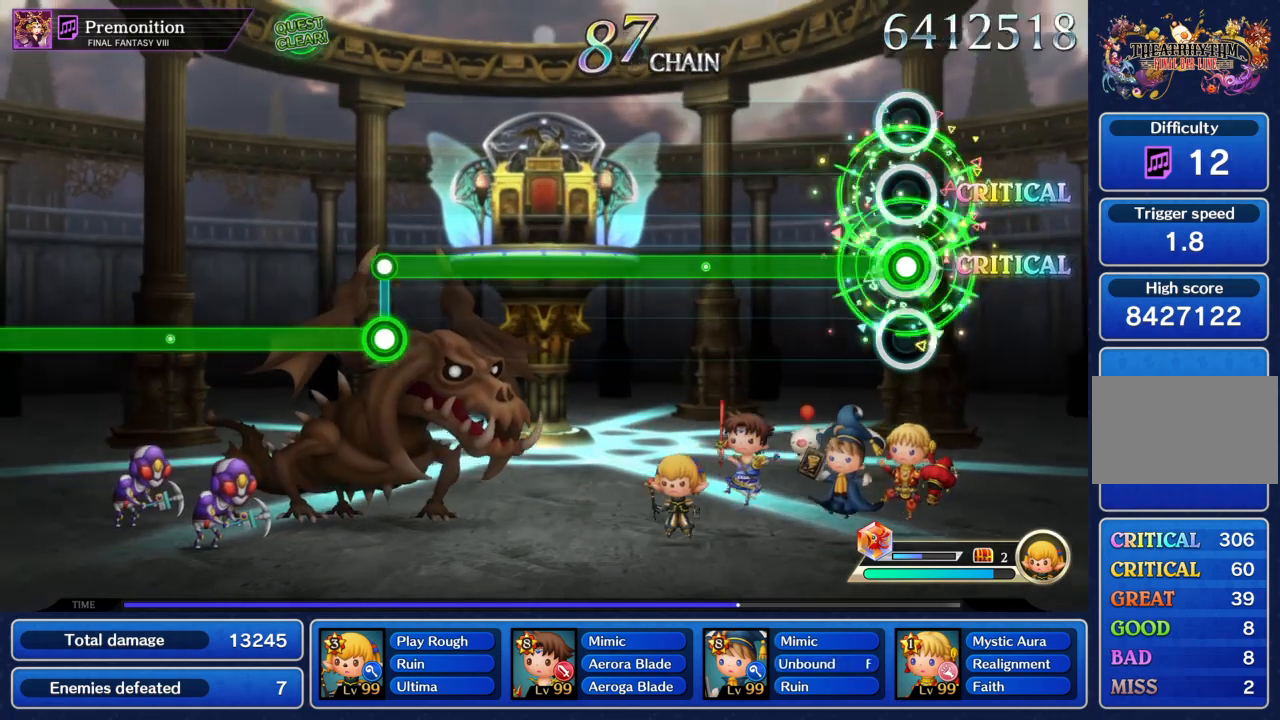
{"buttons": ["CIRCLE"], "left_stick": "center", "events": []}
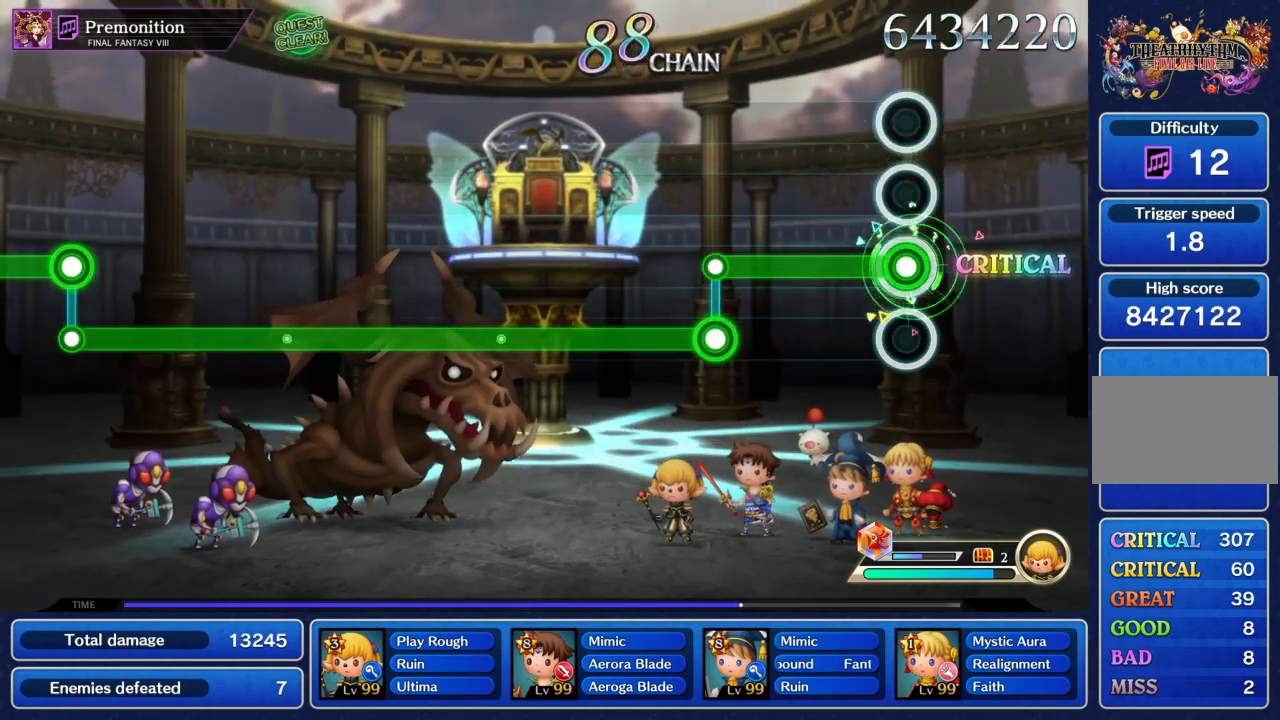
{"buttons": ["R1"], "left_stick": "center", "events": [[300, "CIRCLE", "up"], [334, "R1", "down"]]}
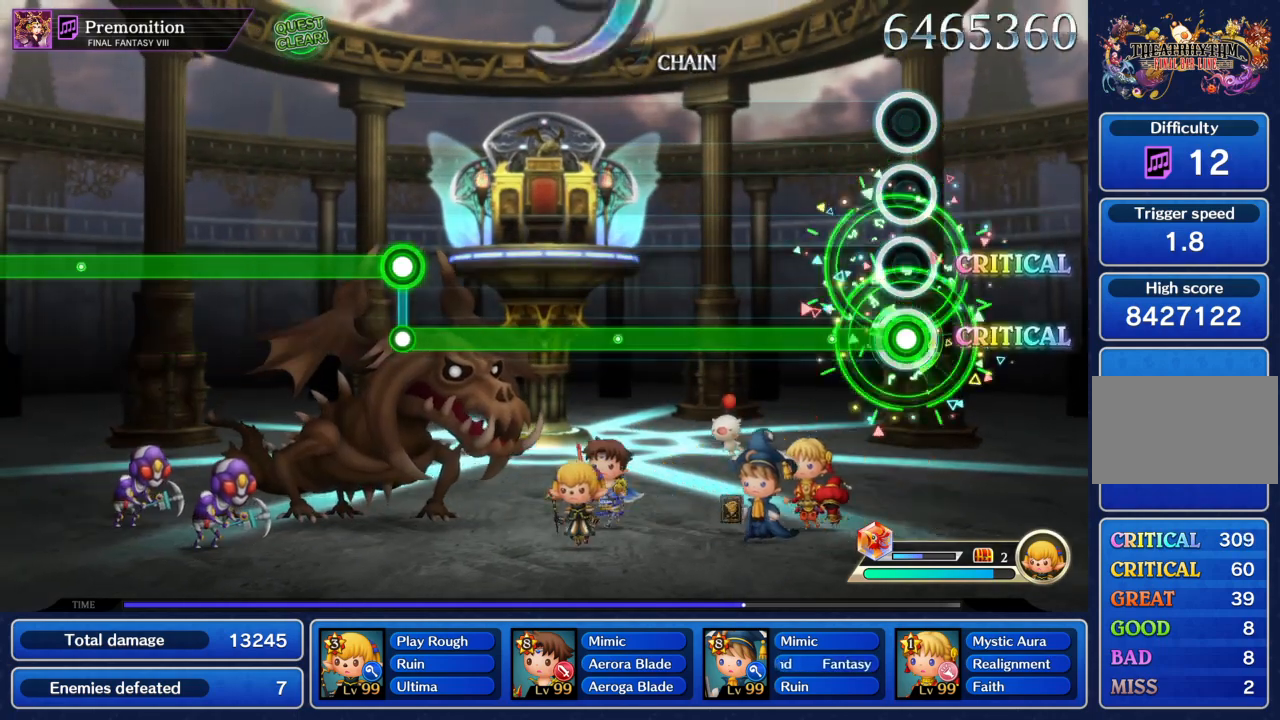
{"buttons": ["R1"], "left_stick": "center", "events": []}
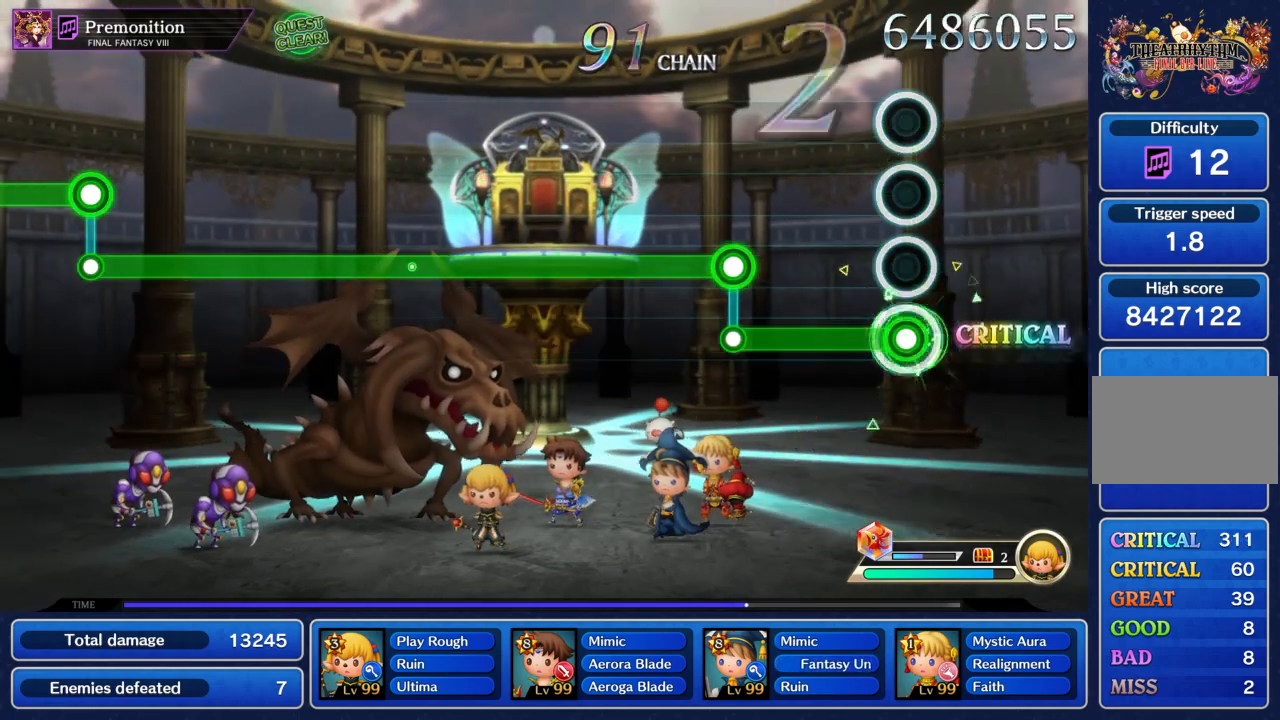
{"buttons": ["CIRCLE"], "left_stick": "center", "events": [[267, "CIRCLE", "down"], [267, "R1", "up"]]}
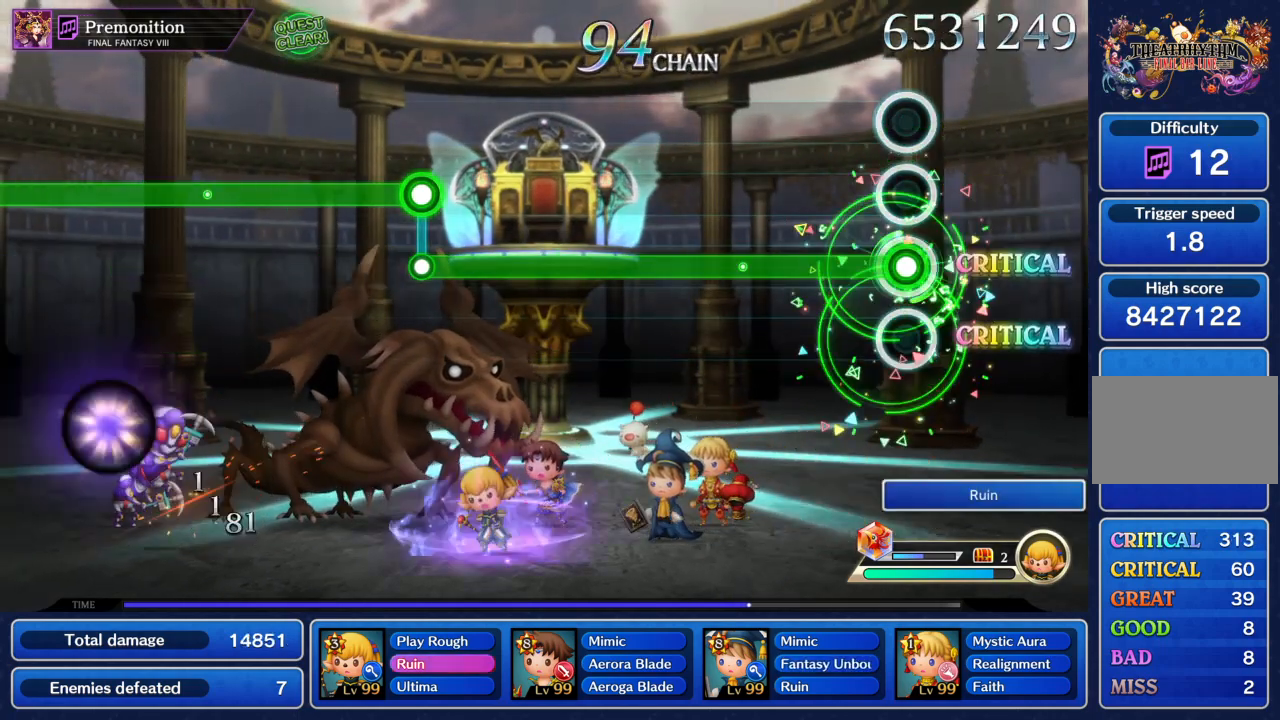
{"buttons": ["CIRCLE"], "left_stick": "center", "events": []}
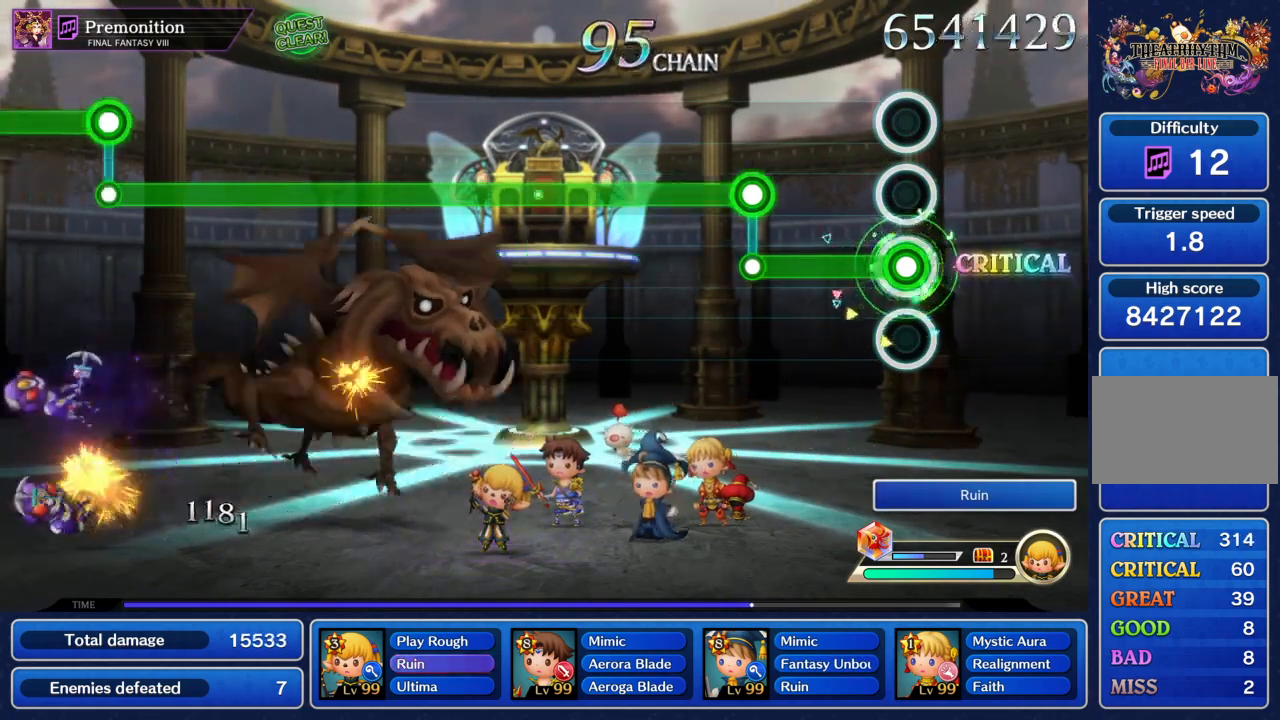
{"buttons": ["R1"], "left_stick": "center", "events": [[267, "CIRCLE", "up"], [300, "R1", "down"]]}
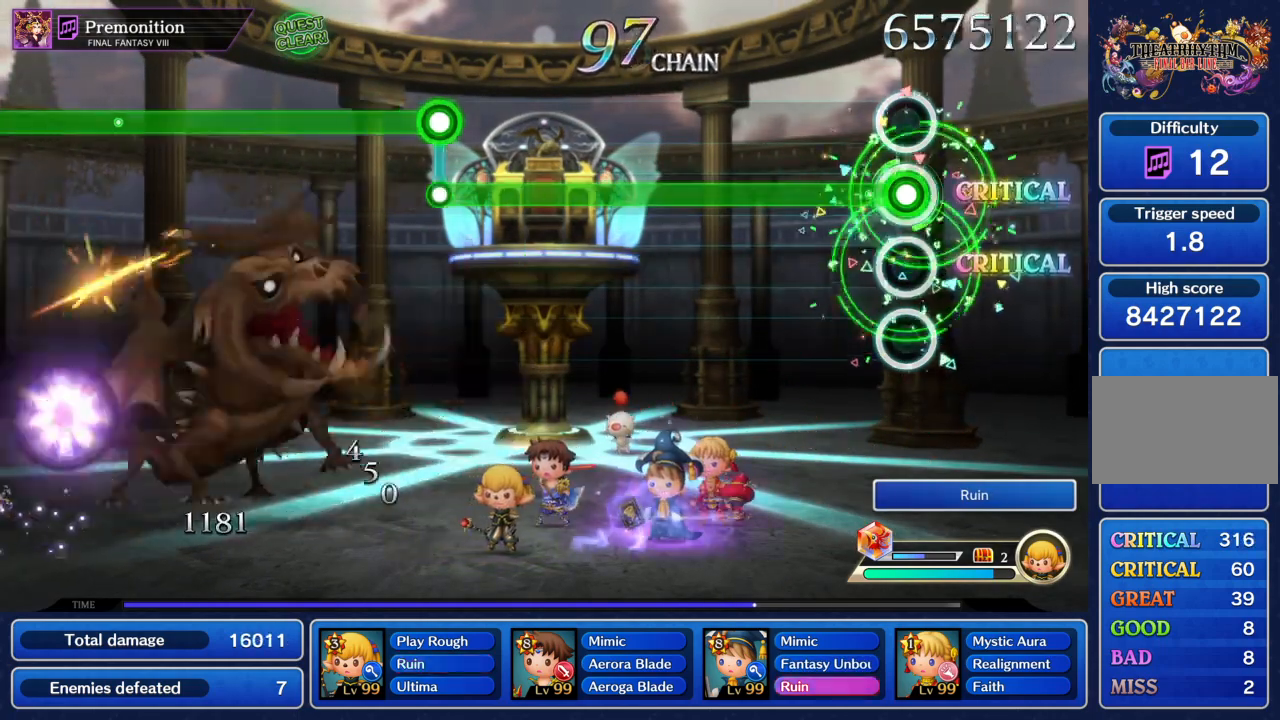
{"buttons": ["R1"], "left_stick": "center", "events": []}
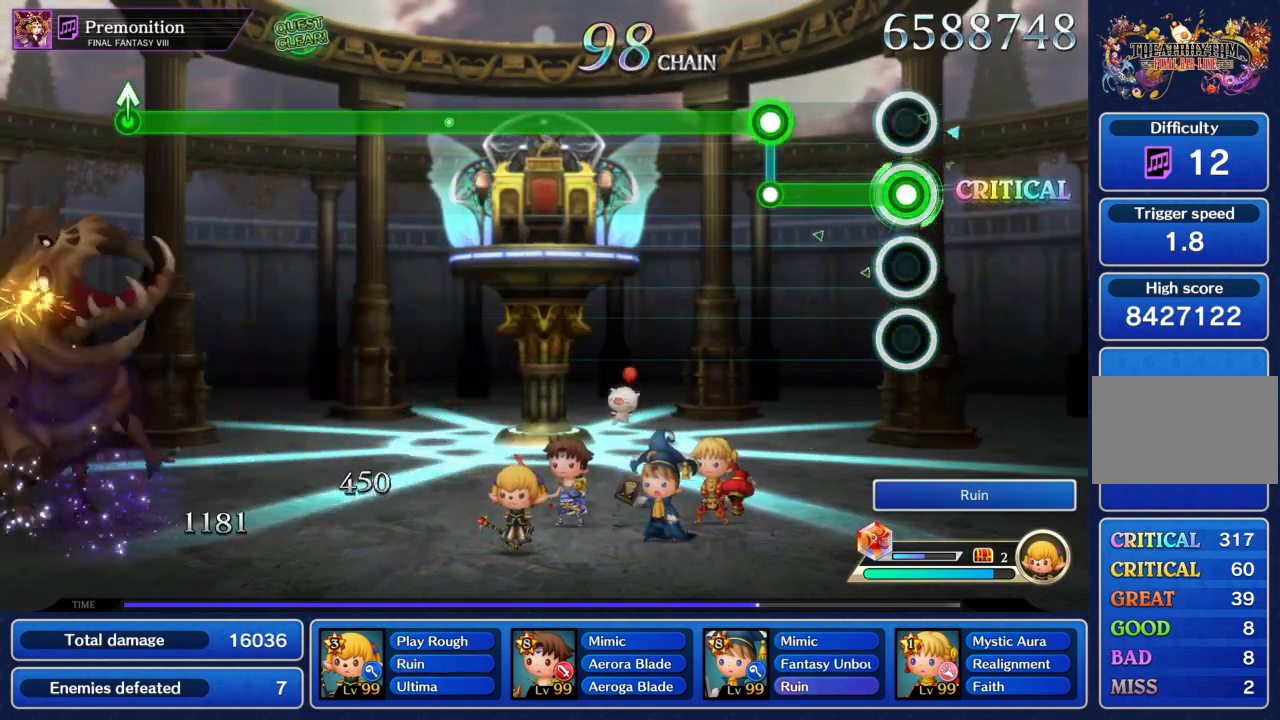
{"buttons": ["CIRCLE"], "left_stick": "center", "events": [[233, "CIRCLE", "down"], [233, "R1", "up"]]}
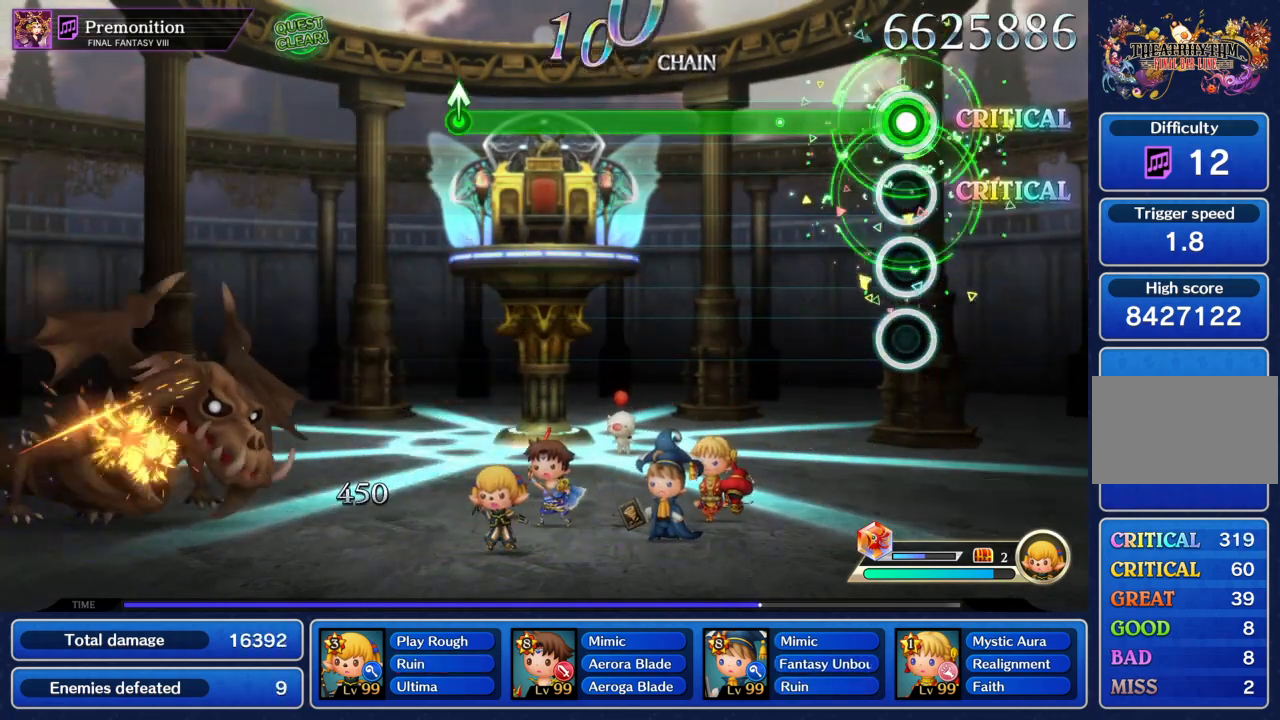
{"buttons": ["CIRCLE"], "left_stick": "center", "events": []}
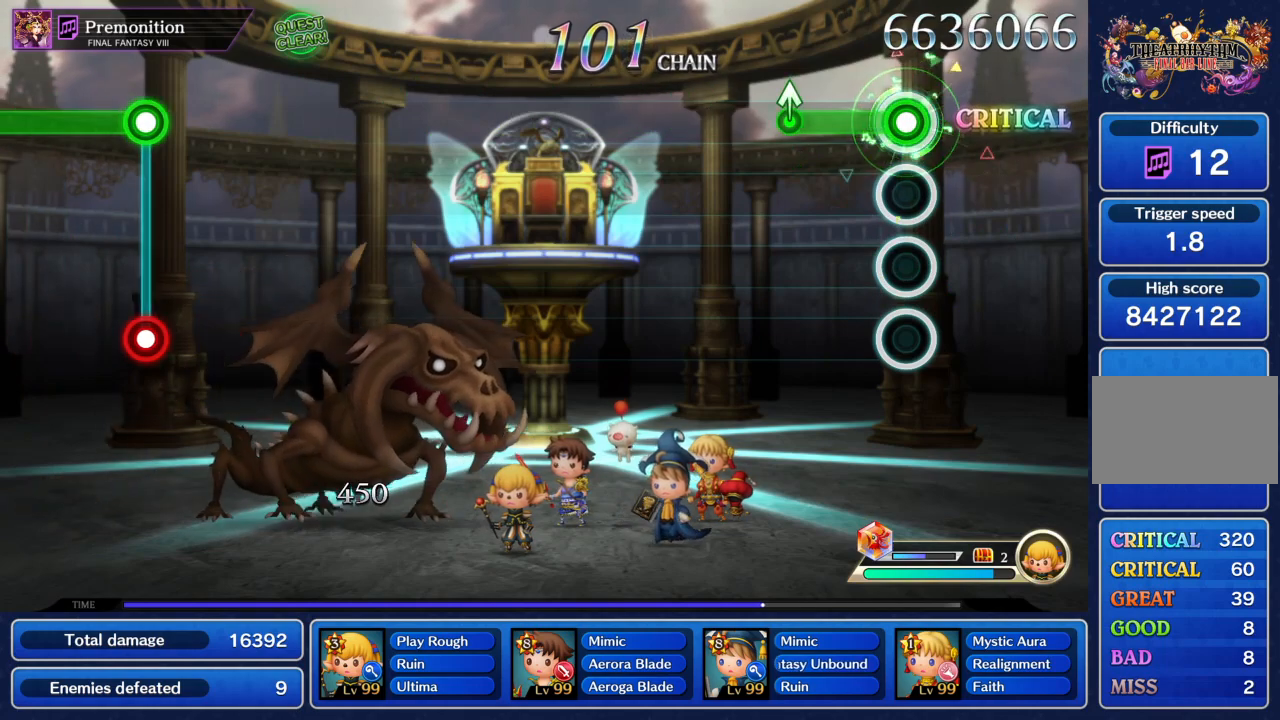
{"buttons": [], "left_stick": "center", "events": [[233, "CIRCLE", "up"], [233, "left_stick", "up"], [300, "left_stick", "center"]]}
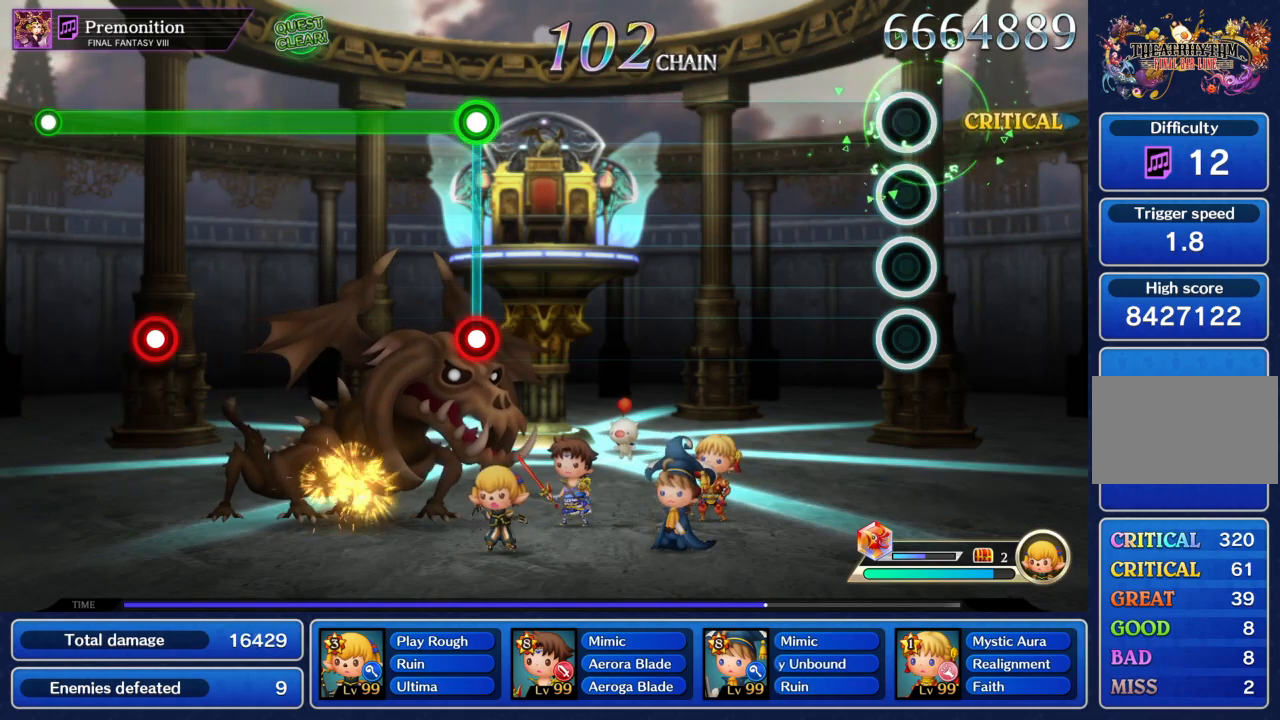
{"buttons": [], "left_stick": "center", "events": []}
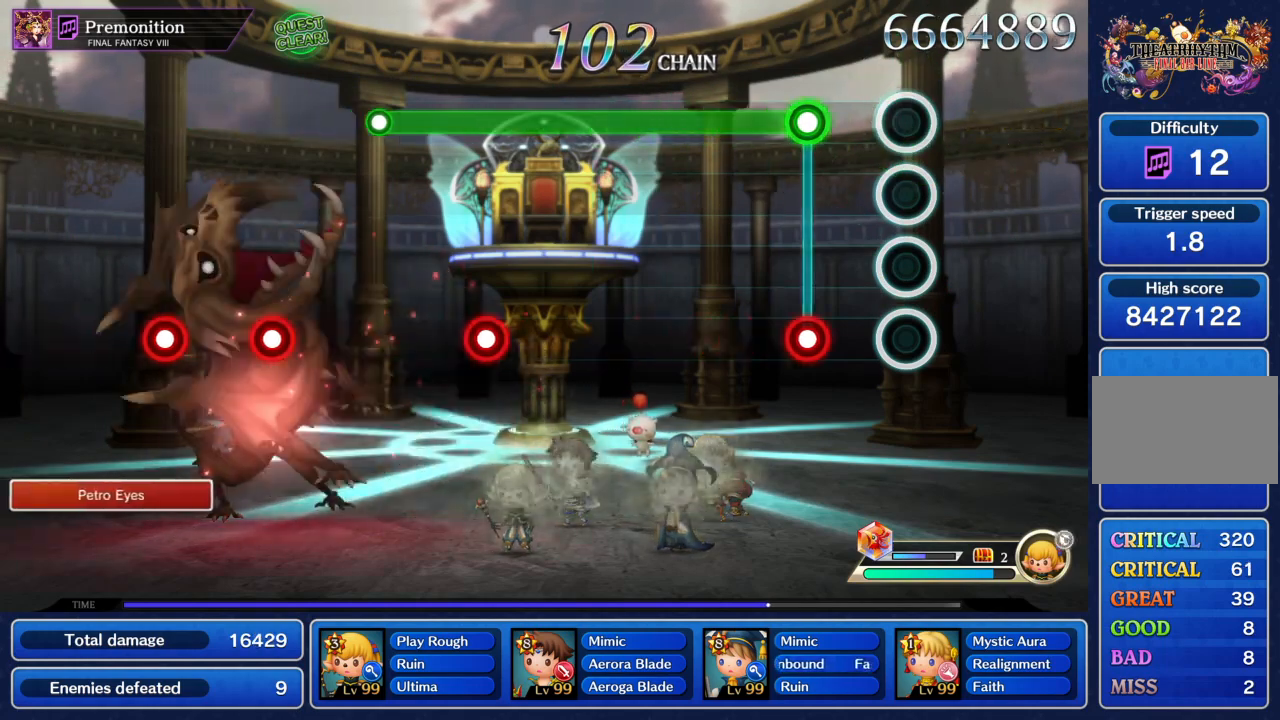
{"buttons": ["R1"], "left_stick": "center", "events": [[167, "CIRCLE", "down"], [167, "R1", "down"], [300, "CIRCLE", "up"]]}
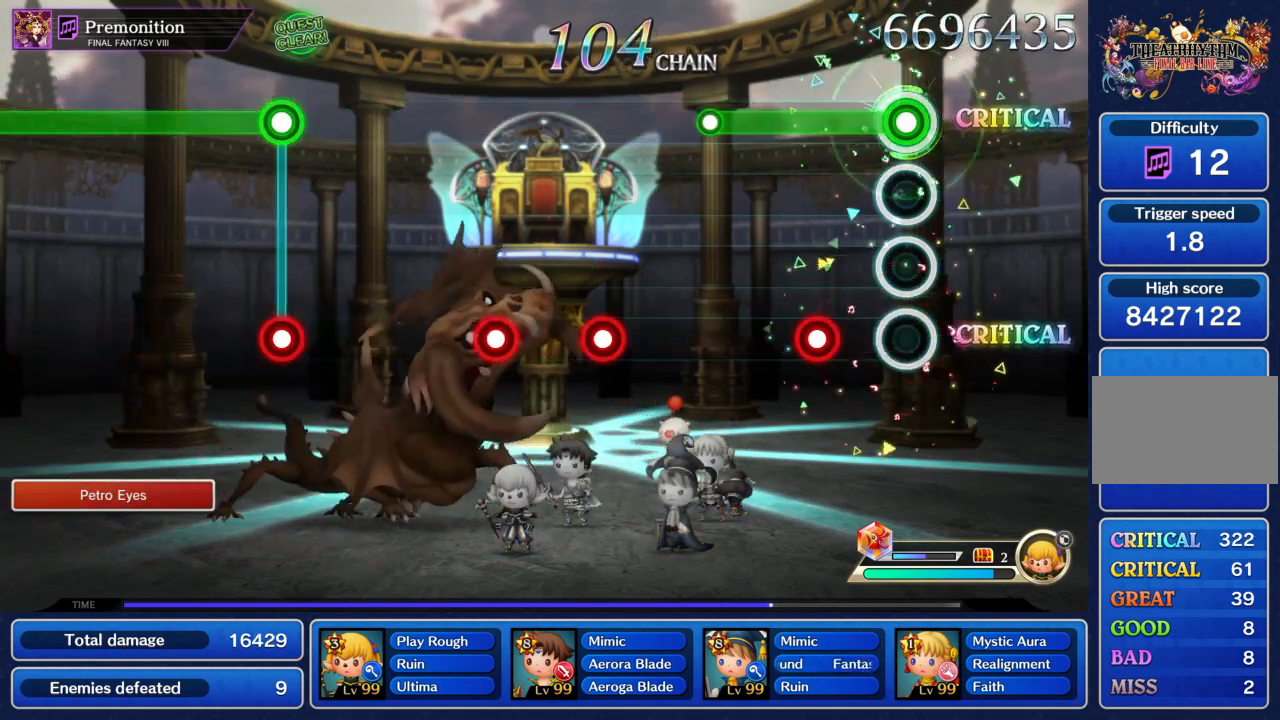
{"buttons": ["CIRCLE"], "left_stick": "center", "events": [[134, "CIRCLE", "down"], [234, "CIRCLE", "up"], [267, "R1", "up"], [501, "CIRCLE", "down"]]}
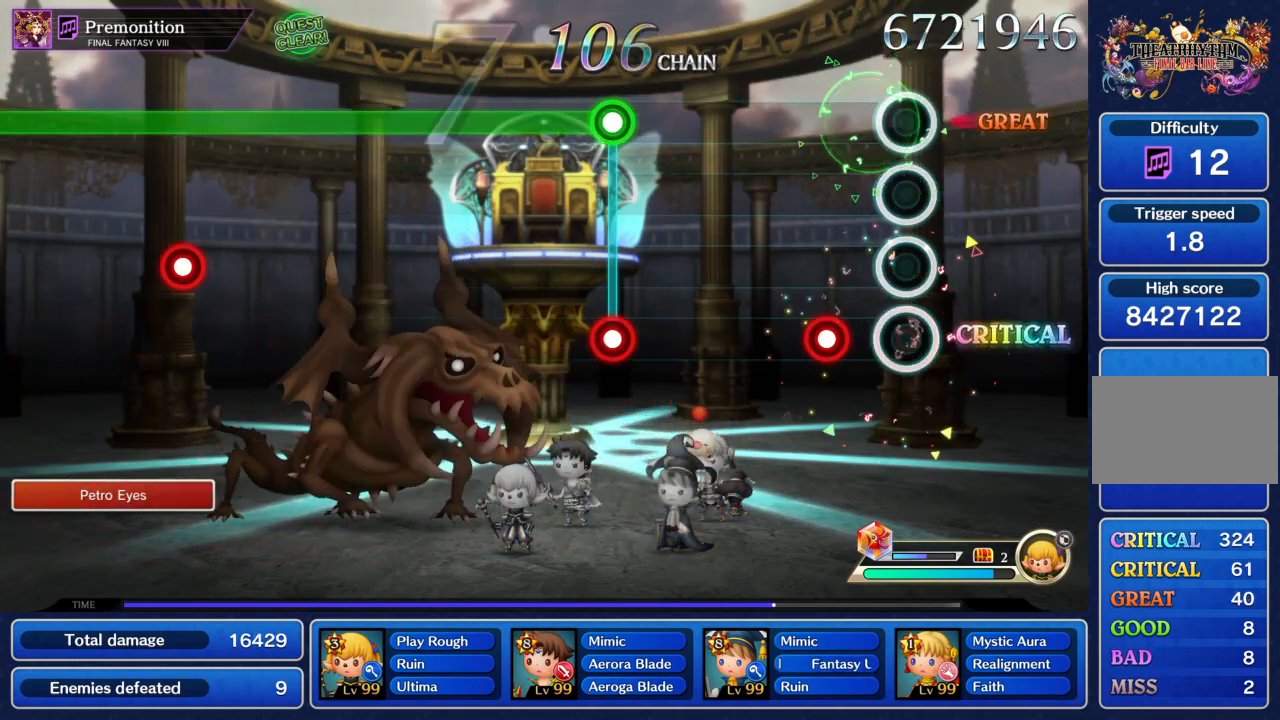
{"buttons": ["CIRCLE", "R1"], "left_stick": "center", "events": [[67, "CIRCLE", "up"], [167, "CIRCLE", "down"], [267, "CIRCLE", "up"], [467, "R1", "down"], [500, "CIRCLE", "down"]]}
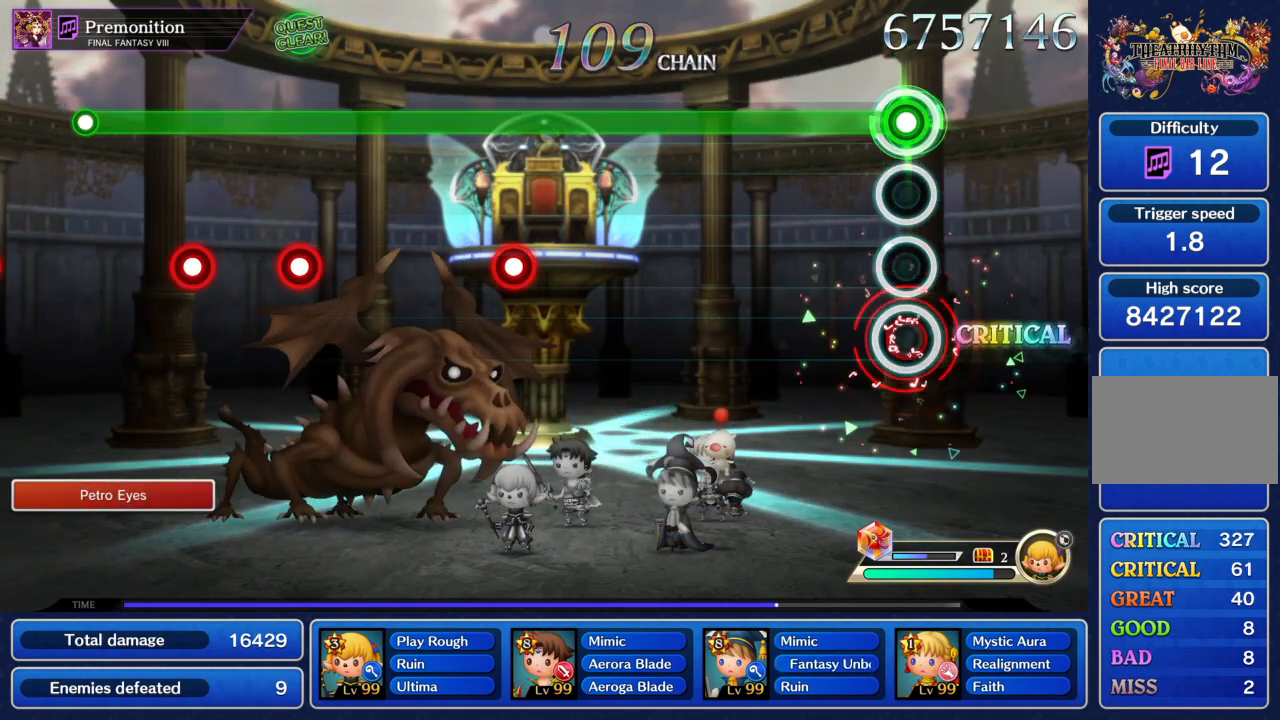
{"buttons": ["R1"], "left_stick": "center", "events": [[101, "CIRCLE", "up"]]}